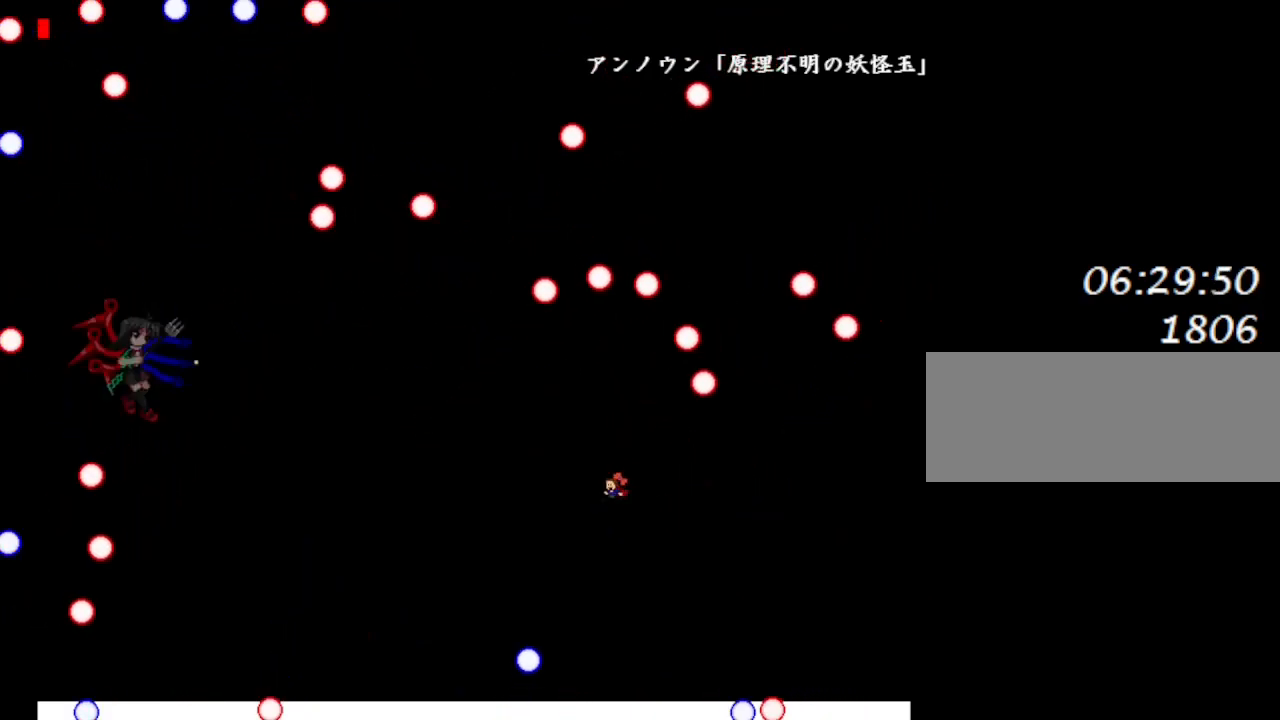
Gameplay with keyboard; each line is a JSON object with the keys held at the frame after it. "events" lists presses ("down") and releases ("up") of "down", "left", "lrotate", "r", "right", "rrotate", "up" and "z" between this image and that frame as [ms after this image, input, new state], when the widget could be followed in between. No other keys are recorded. Mouse input is not recorded. Key names are as the overlay labels them; some are game actions (e.g. jump) rather than physical keys.
{"keys": ["left", "lrotate", "z"], "events": [[33, "lrotate", "down"], [133, "lrotate", "up"], [217, "lrotate", "down"], [367, "lrotate", "up"], [400, "z", "down"], [417, "lrotate", "down"]]}
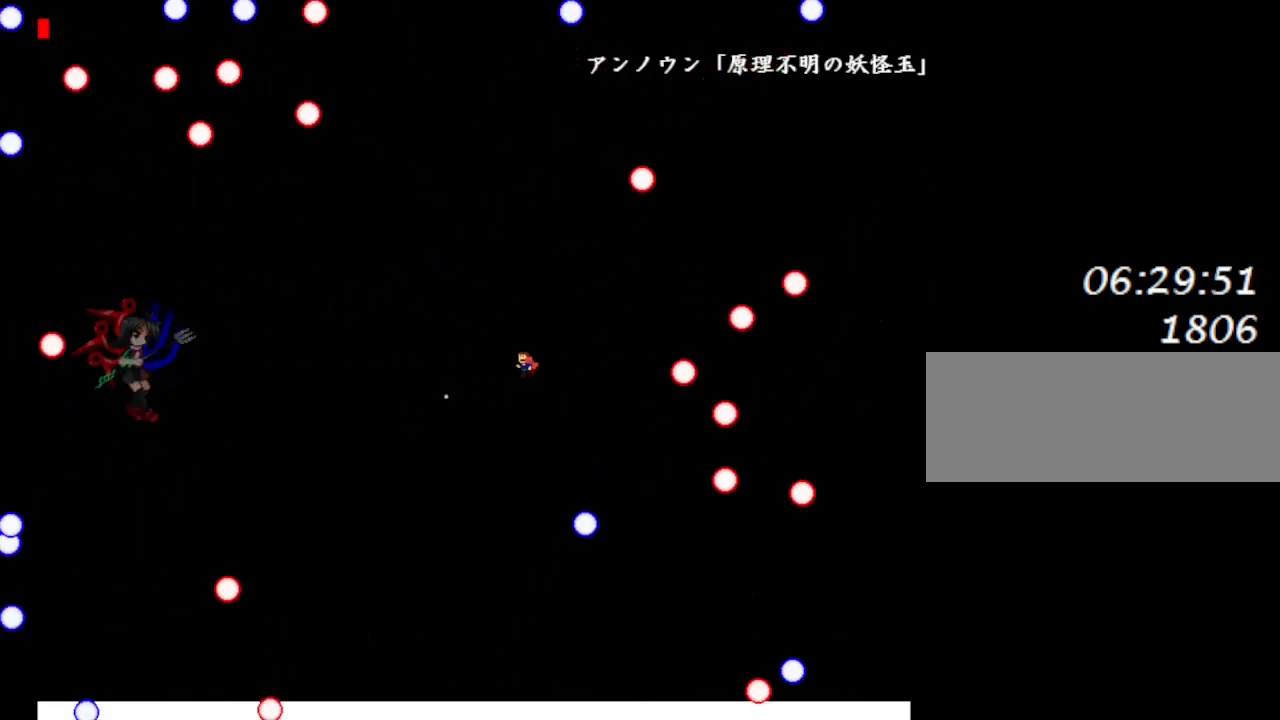
{"keys": ["lrotate", "right", "z"], "events": [[33, "lrotate", "up"], [33, "z", "up"], [100, "z", "down"], [217, "z", "up"], [267, "left", "up"], [283, "z", "down"], [333, "lrotate", "down"], [383, "z", "up"], [467, "z", "down"], [500, "right", "down"]]}
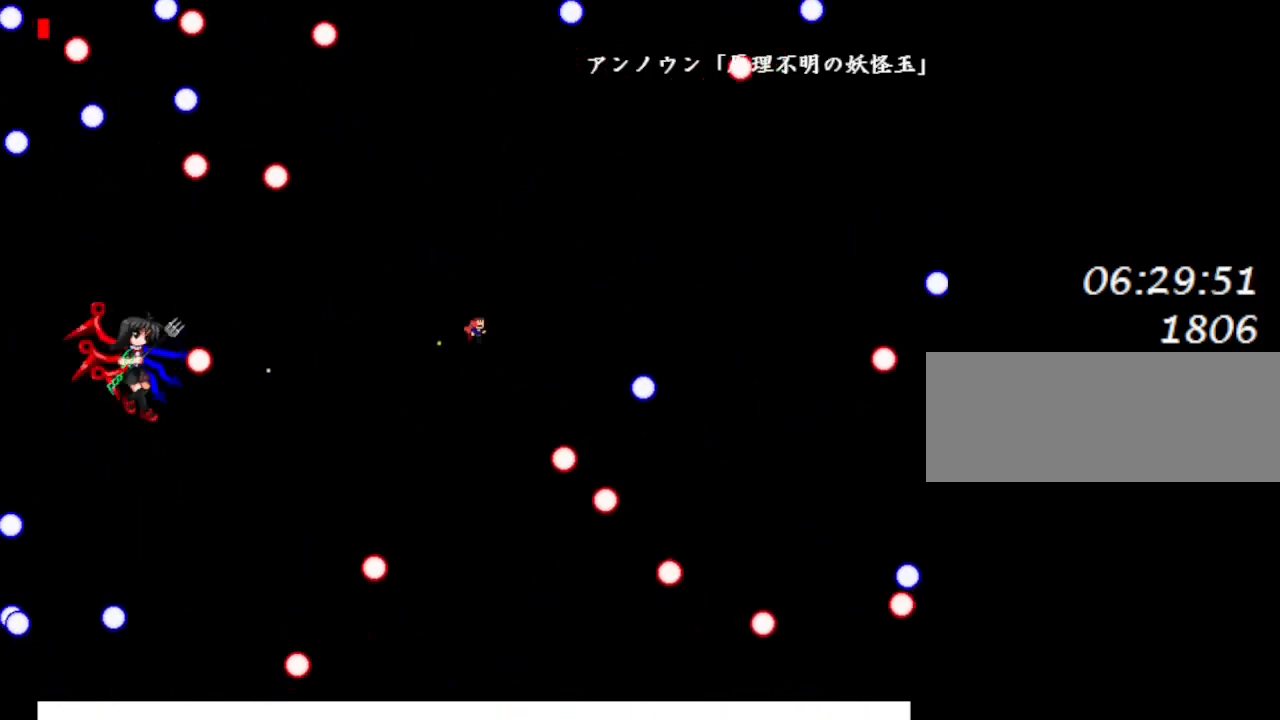
{"keys": ["right"], "events": [[67, "lrotate", "up"], [83, "z", "up"], [200, "lrotate", "down"], [217, "z", "down"], [367, "z", "up"], [383, "lrotate", "up"]]}
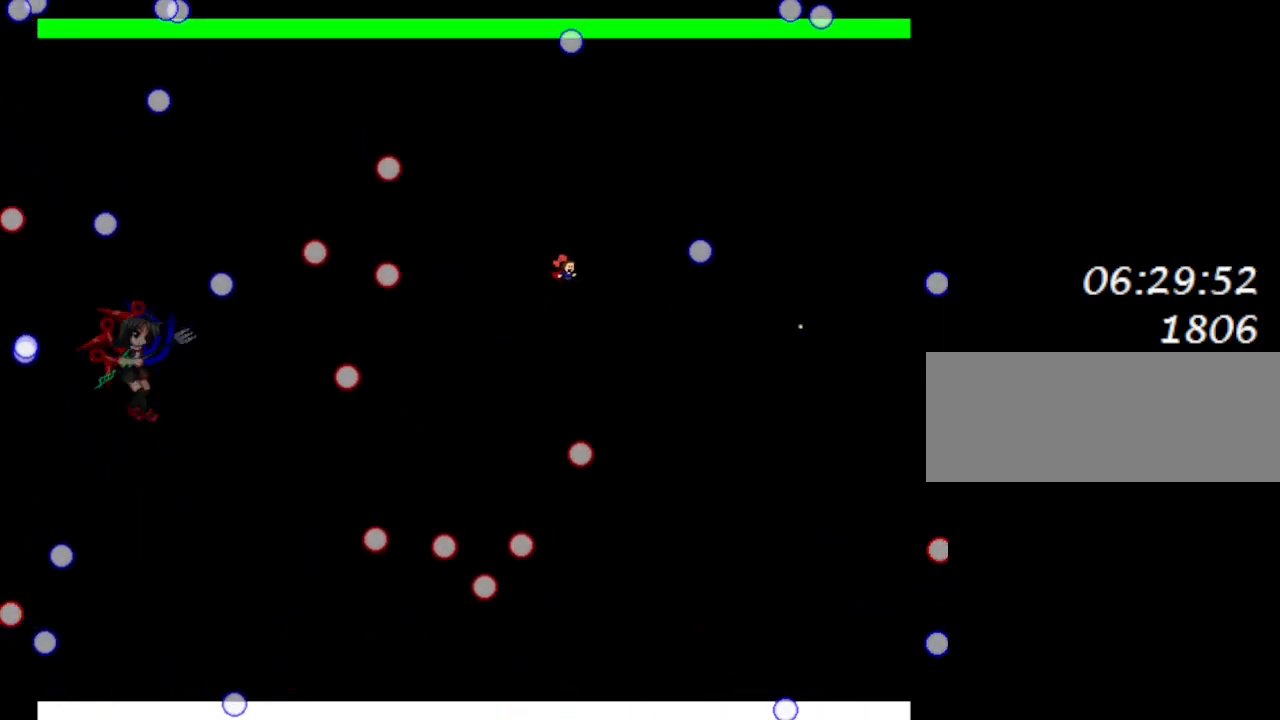
{"keys": ["right"], "events": [[250, "lrotate", "down"], [317, "lrotate", "up"]]}
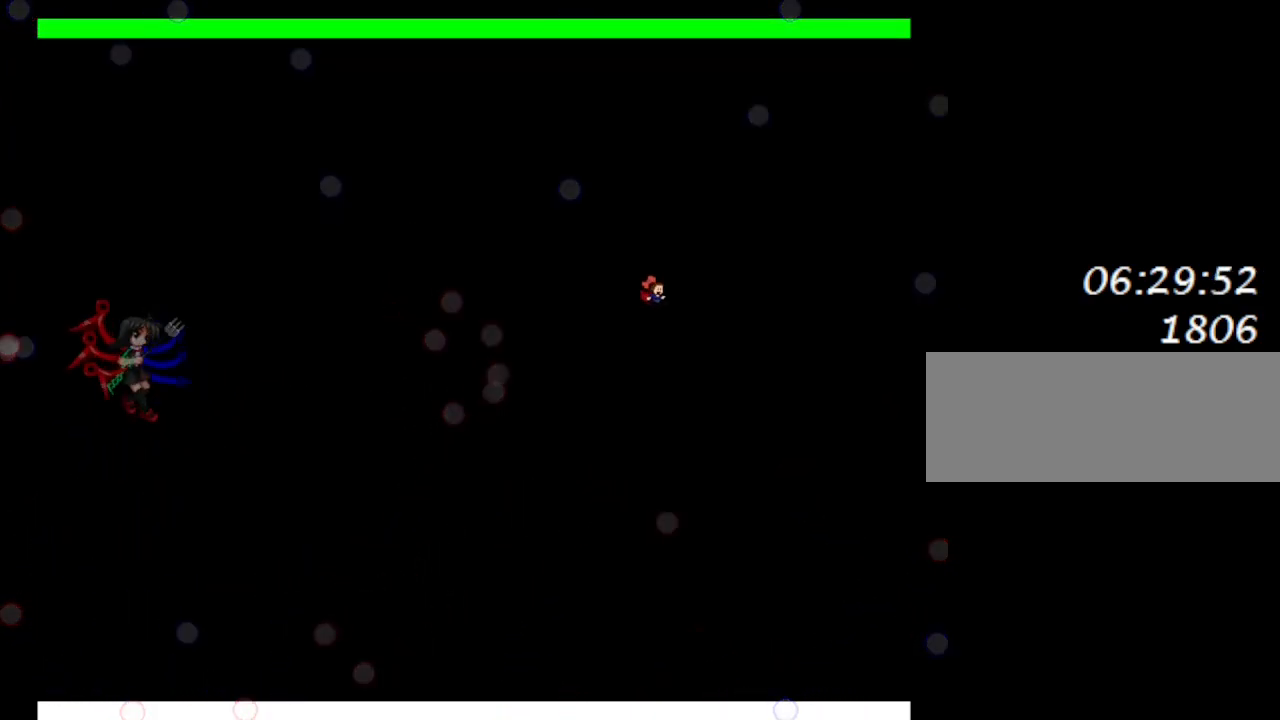
{"keys": ["right"], "events": [[267, "lrotate", "down"], [333, "lrotate", "up"]]}
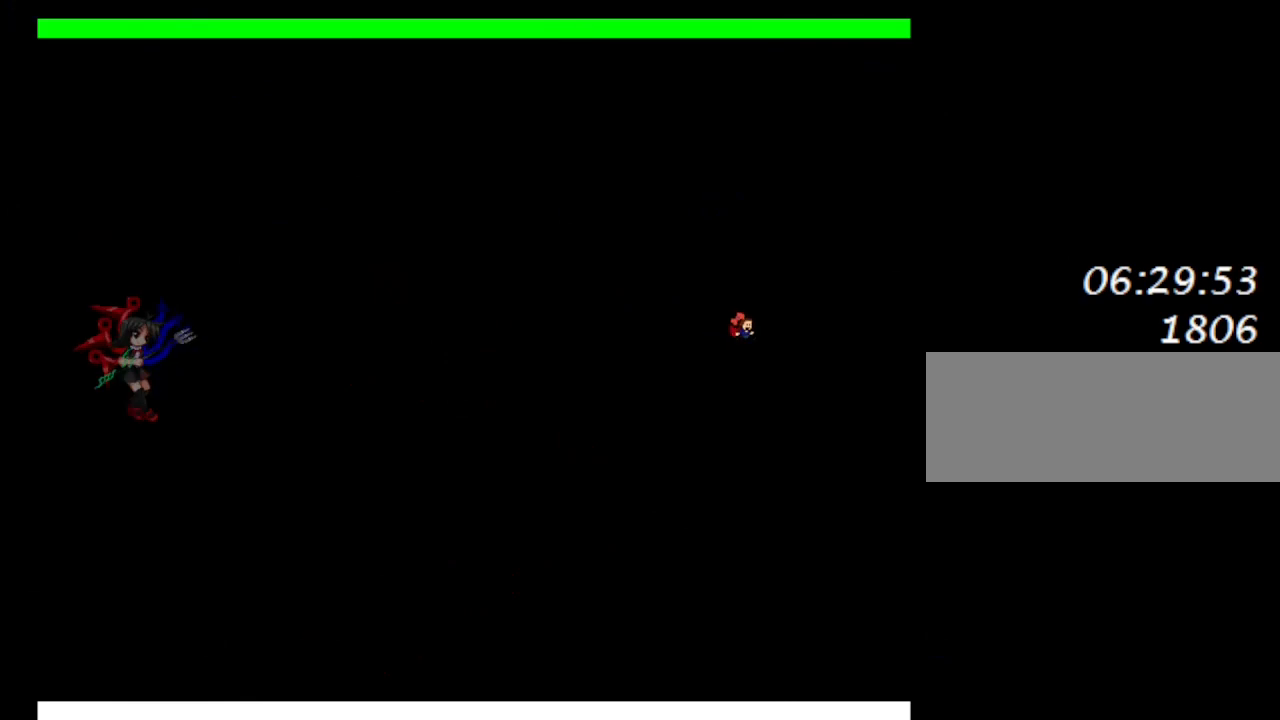
{"keys": [], "events": [[183, "lrotate", "down"], [267, "lrotate", "up"], [333, "left", "down"], [350, "right", "up"], [433, "left", "up"]]}
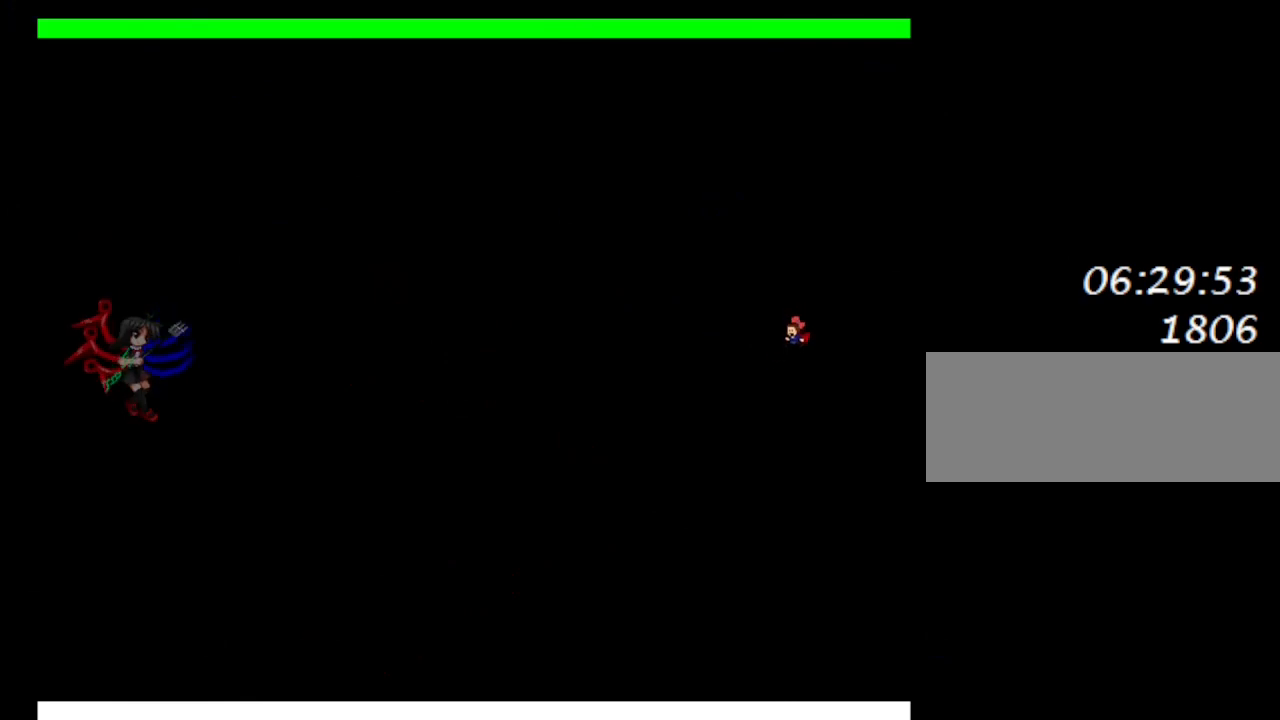
{"keys": ["z"], "events": [[50, "lrotate", "down"], [67, "z", "down"], [100, "lrotate", "up"], [150, "z", "up"], [233, "z", "down"], [350, "z", "up"], [433, "z", "down"]]}
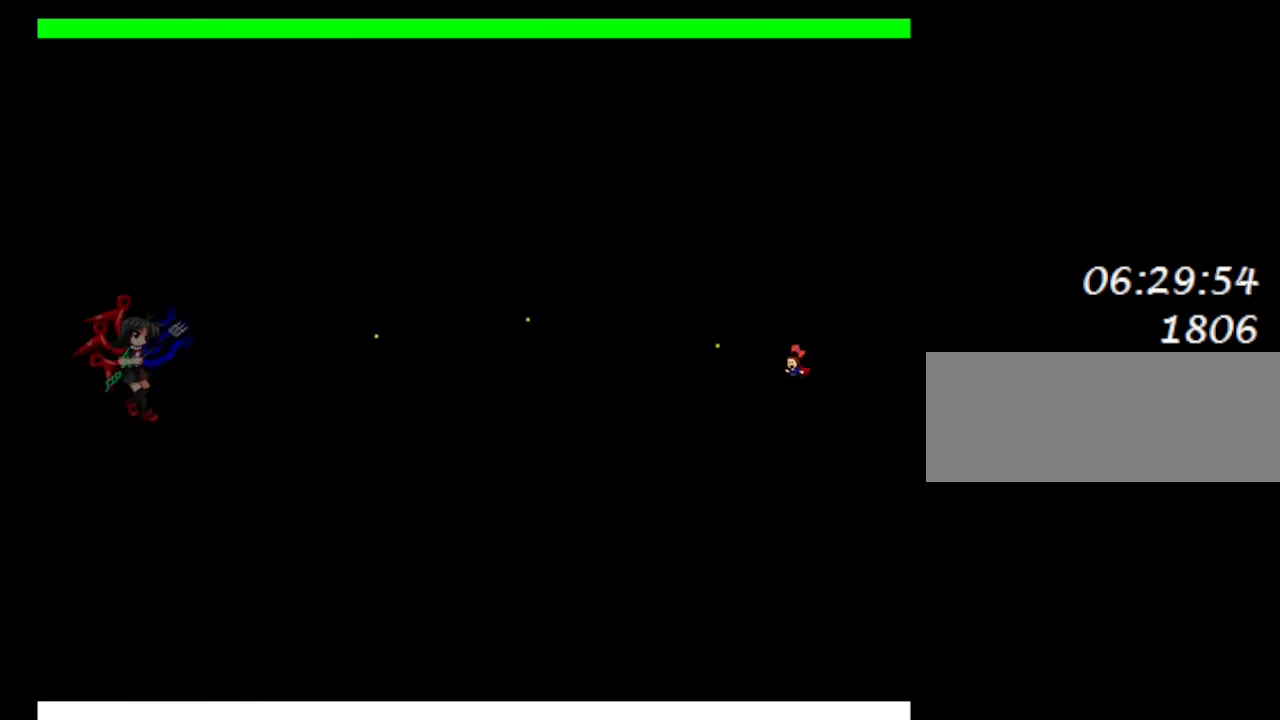
{"keys": ["lrotate"], "events": [[67, "z", "up"], [133, "z", "down"], [150, "lrotate", "down"], [267, "z", "up"], [283, "lrotate", "up"], [333, "z", "down"], [400, "lrotate", "down"], [467, "z", "up"]]}
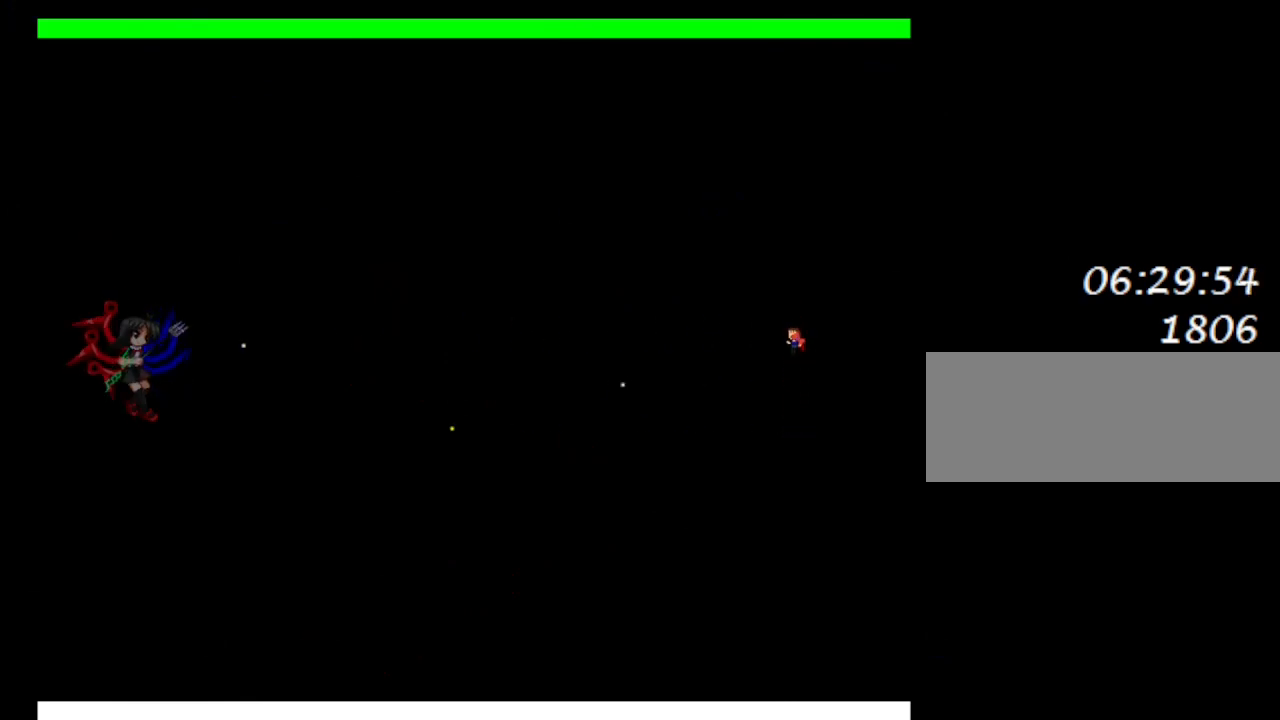
{"keys": ["lrotate"], "events": [[67, "lrotate", "up"], [83, "z", "down"], [233, "z", "up"], [317, "z", "down"], [400, "lrotate", "down"], [433, "z", "up"]]}
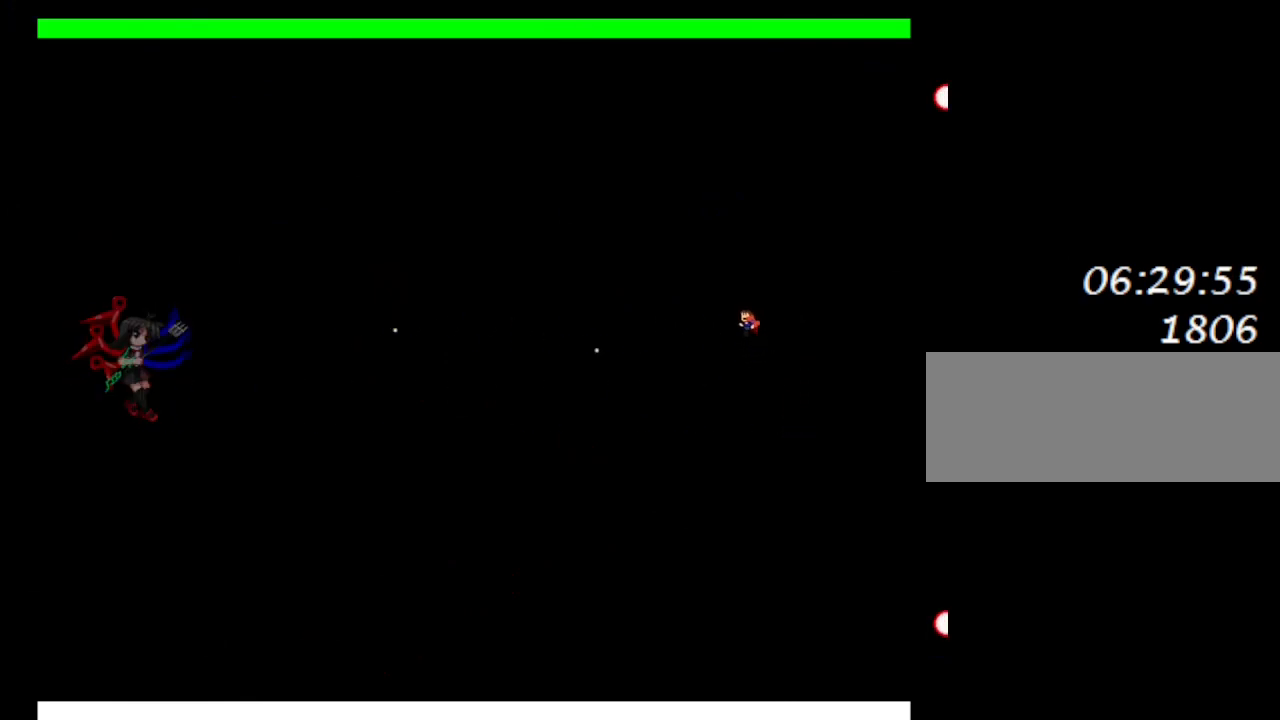
{"keys": ["right"], "events": [[17, "z", "down"], [33, "lrotate", "up"], [117, "z", "up"], [150, "right", "down"], [217, "z", "down"], [283, "lrotate", "down"], [300, "z", "up"], [433, "lrotate", "up"]]}
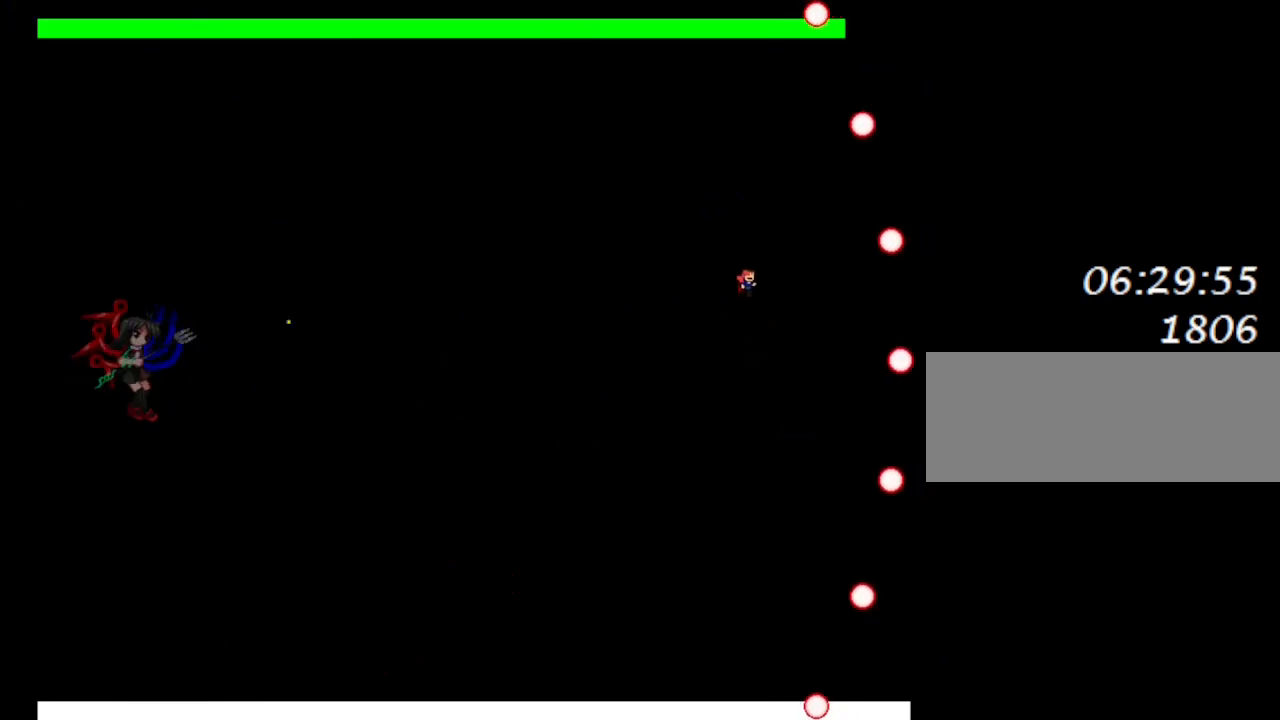
{"keys": [], "events": [[33, "left", "down"], [83, "right", "up"], [167, "left", "up"], [183, "z", "down"], [267, "z", "up"], [333, "z", "down"], [367, "lrotate", "down"], [433, "z", "up"], [450, "lrotate", "up"]]}
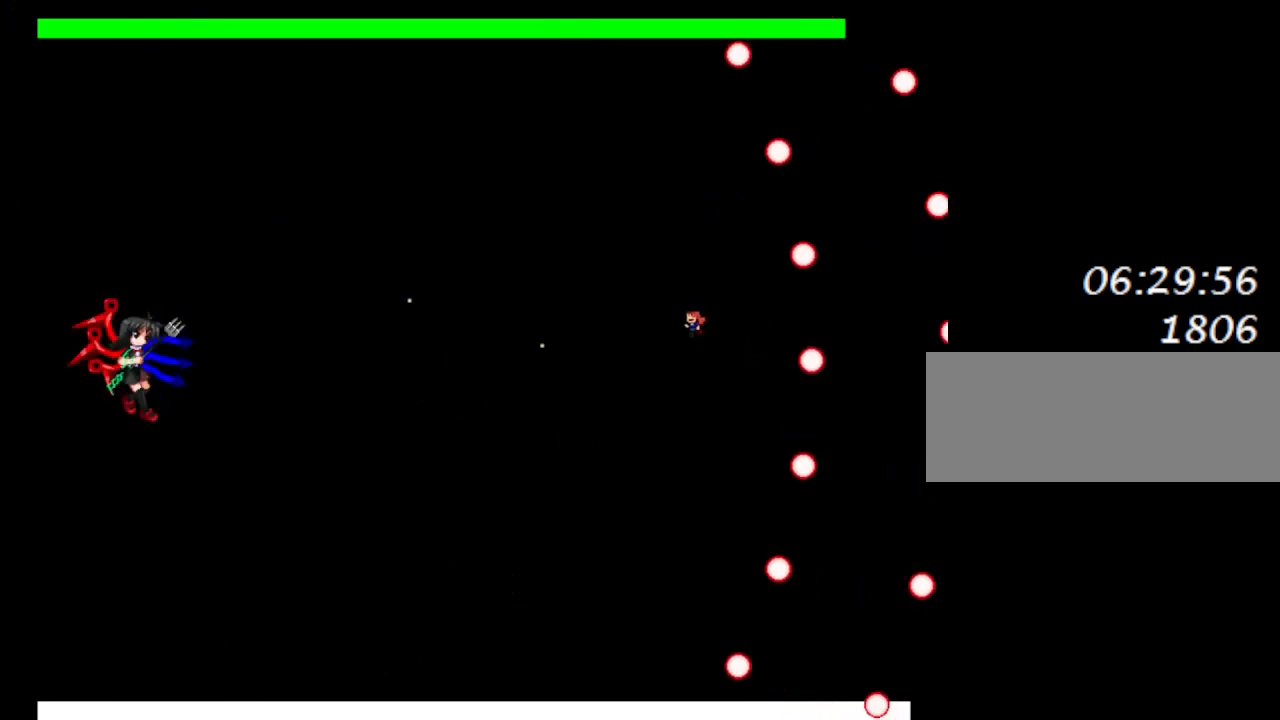
{"keys": ["right"], "events": [[133, "right", "down"], [300, "lrotate", "down"], [400, "lrotate", "up"]]}
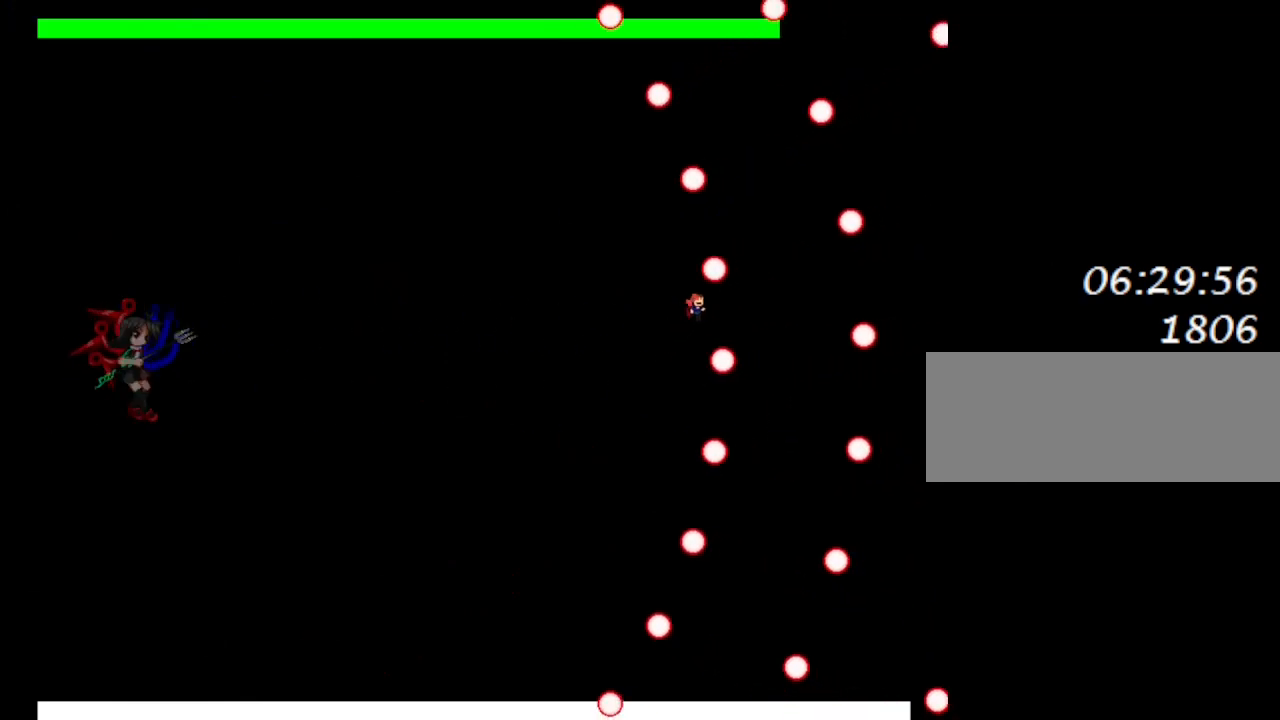
{"keys": ["right"], "events": [[183, "lrotate", "down"], [233, "lrotate", "up"]]}
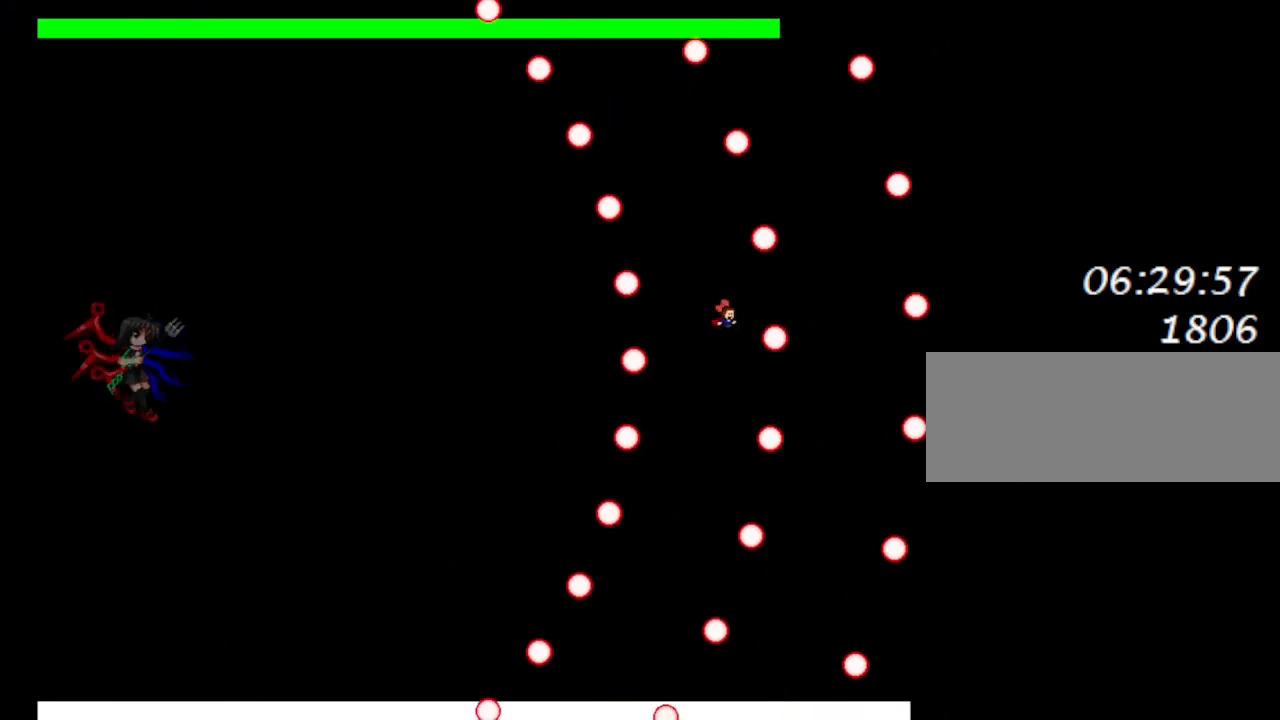
{"keys": ["lrotate", "z"], "events": [[17, "lrotate", "down"], [117, "lrotate", "up"], [400, "left", "down"], [433, "right", "up"], [433, "z", "down"], [467, "lrotate", "down"], [483, "left", "up"]]}
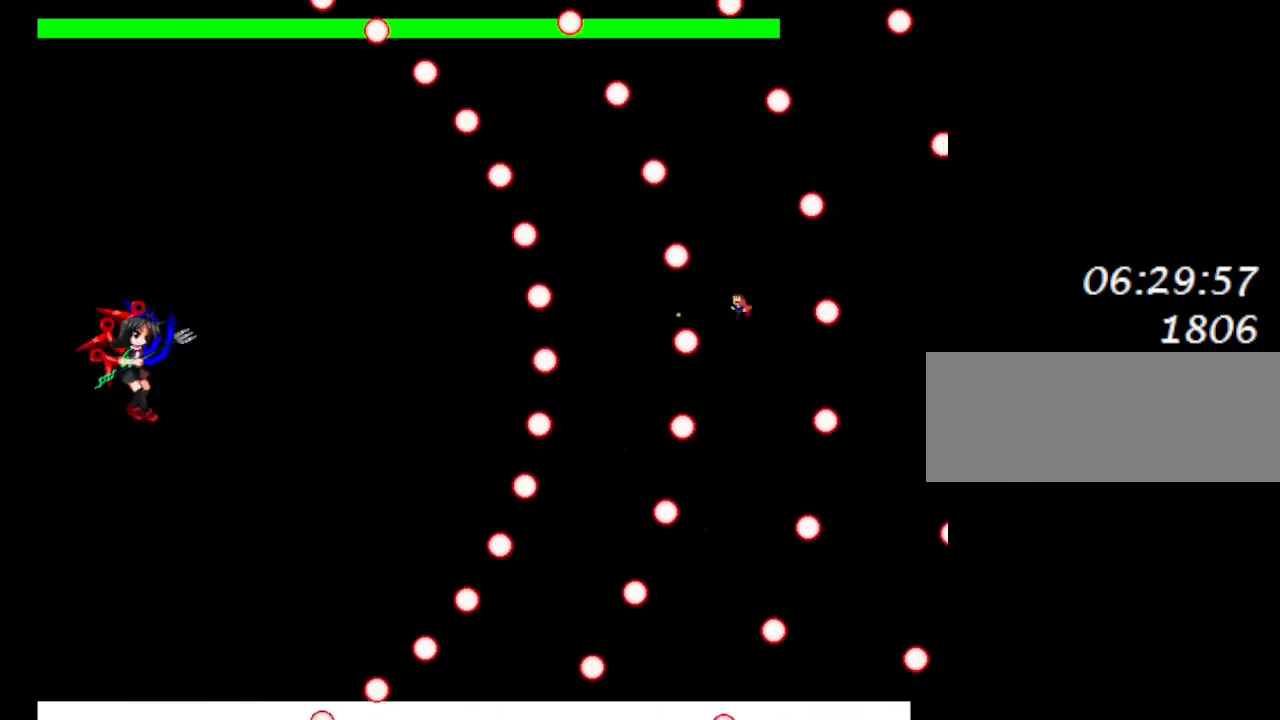
{"keys": [], "events": [[17, "lrotate", "up"], [17, "z", "up"], [83, "lrotate", "down"], [83, "z", "down"], [133, "lrotate", "up"], [183, "z", "up"]]}
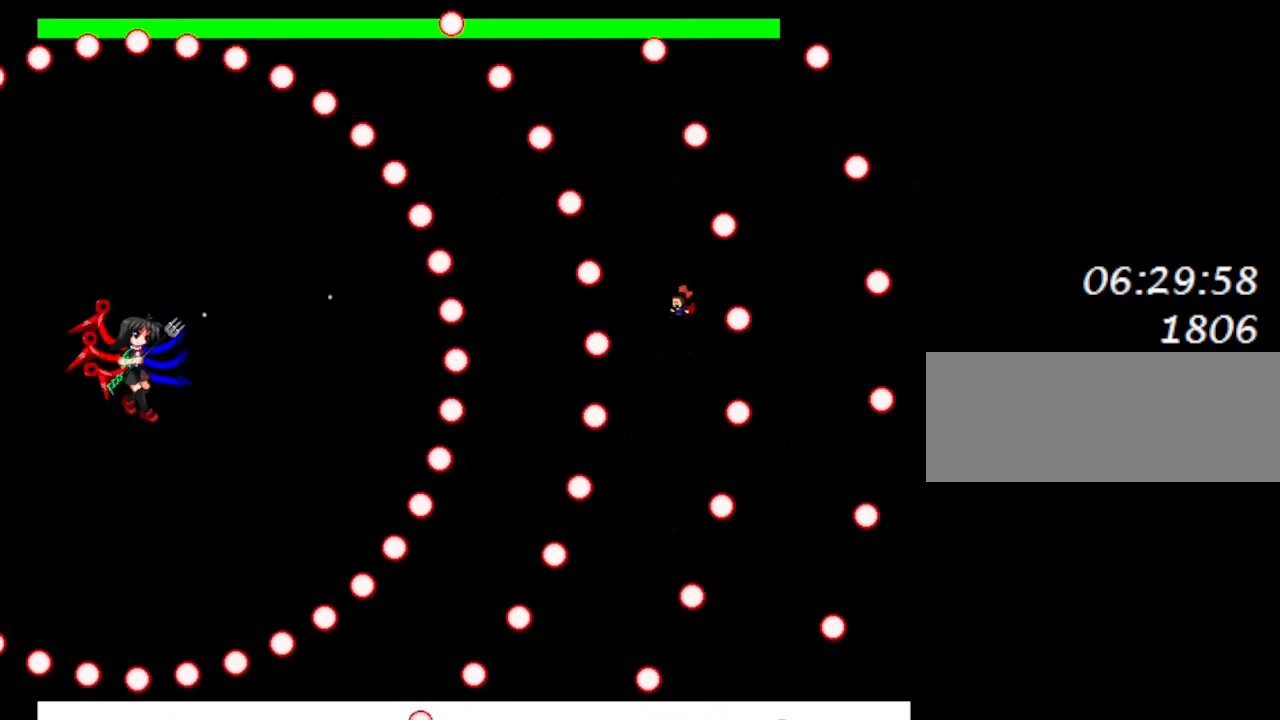
{"keys": ["right"], "events": [[17, "right", "down"], [33, "lrotate", "down"], [117, "lrotate", "up"], [417, "lrotate", "down"], [467, "lrotate", "up"]]}
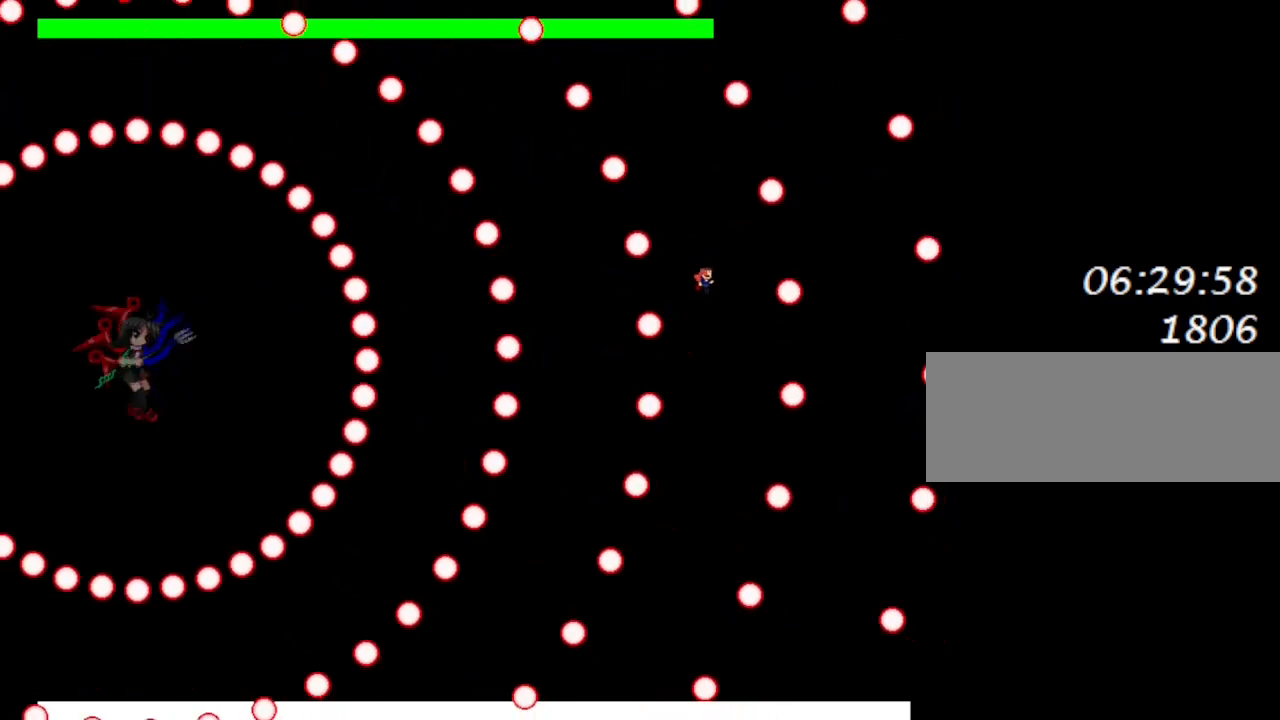
{"keys": ["right"], "events": [[183, "lrotate", "down"], [250, "lrotate", "up"]]}
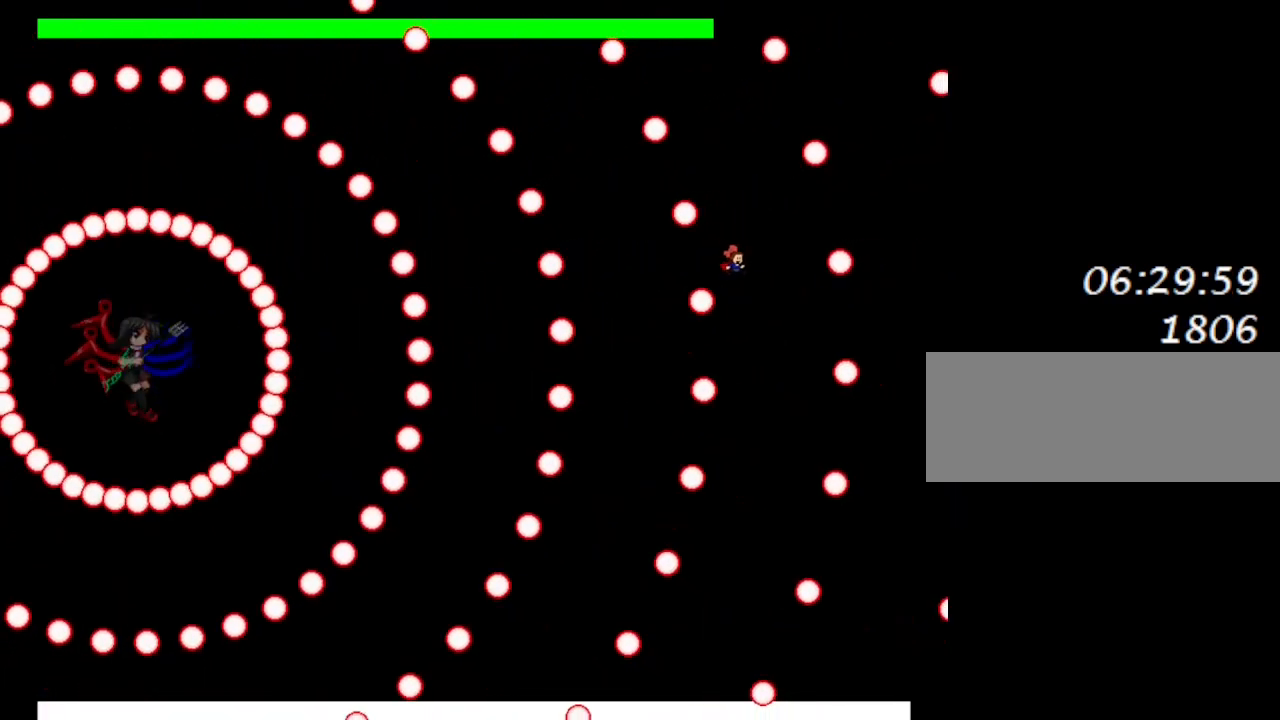
{"keys": ["lrotate", "right"], "events": [[100, "left", "down"], [133, "right", "up"], [150, "z", "down"], [167, "left", "up"], [167, "lrotate", "down"], [267, "lrotate", "up"], [283, "z", "up"], [350, "right", "down"], [417, "lrotate", "down"]]}
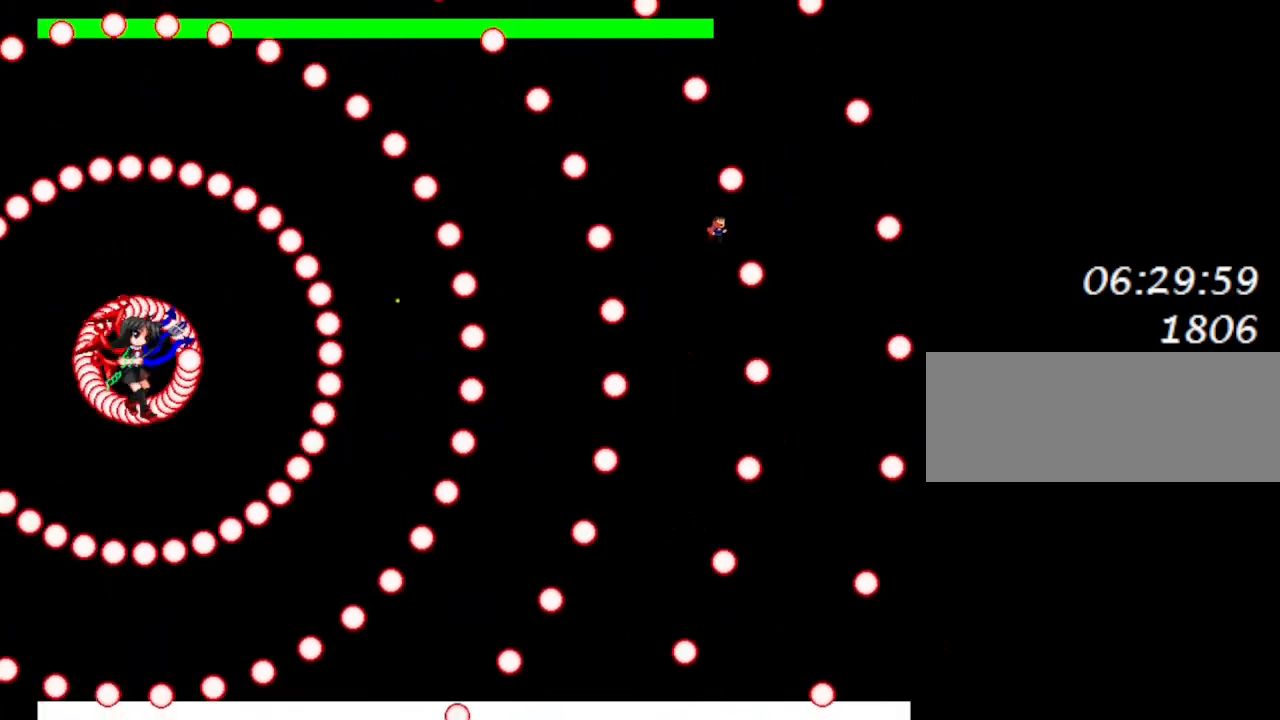
{"keys": ["right"], "events": [[17, "lrotate", "up"]]}
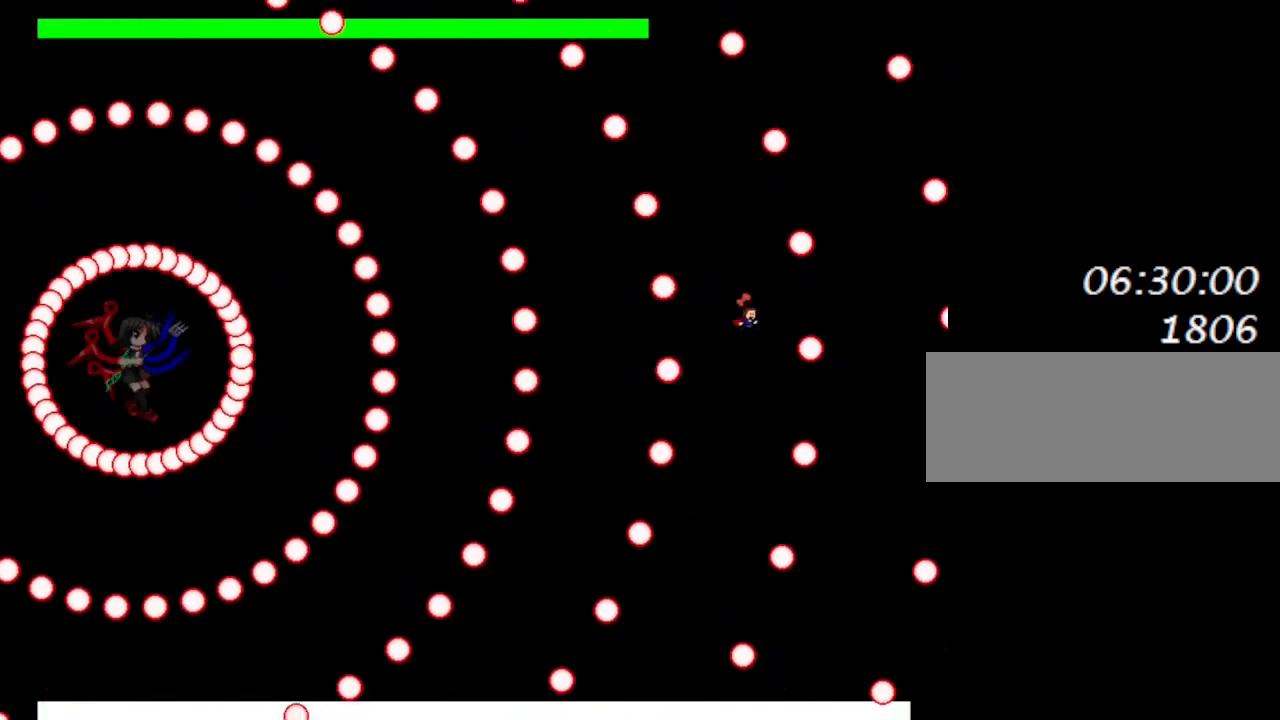
{"keys": ["left", "right"], "events": [[33, "lrotate", "down"], [150, "lrotate", "up"], [483, "left", "down"]]}
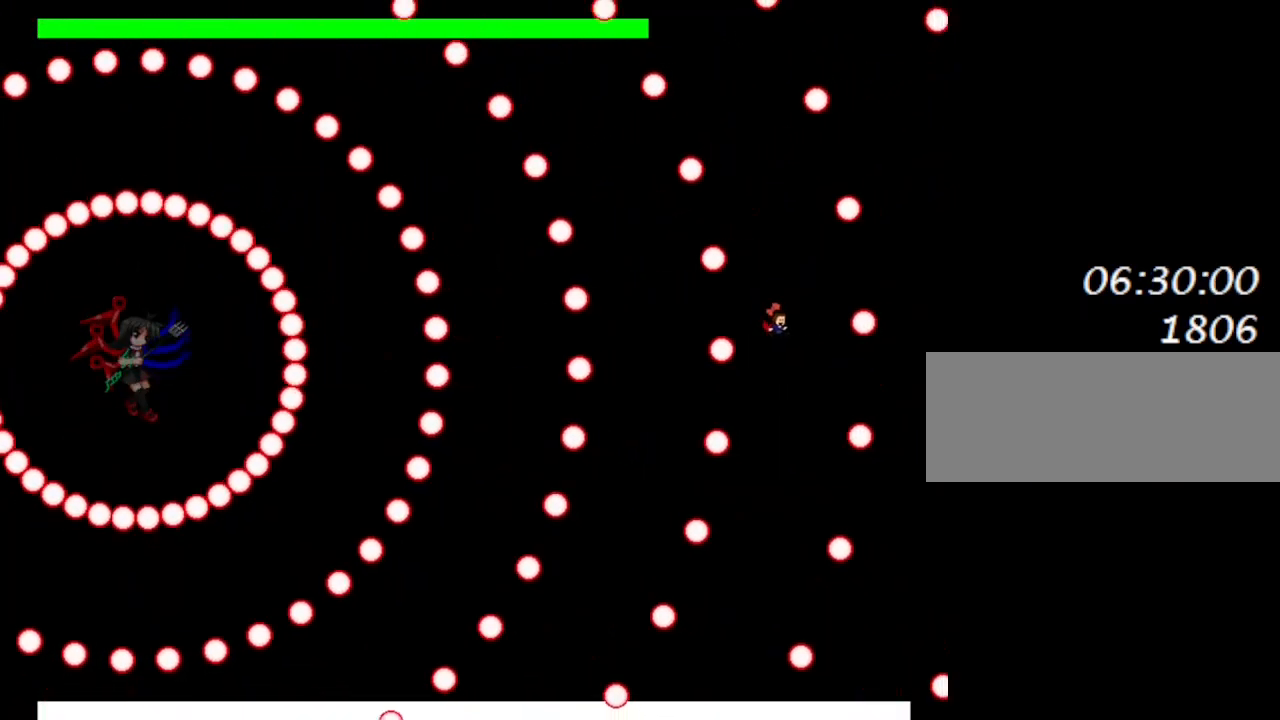
{"keys": ["right"], "events": [[17, "right", "up"], [33, "lrotate", "down"], [33, "z", "down"], [50, "left", "up"], [100, "lrotate", "up"], [117, "z", "up"], [217, "right", "down"], [367, "lrotate", "down"], [450, "lrotate", "up"]]}
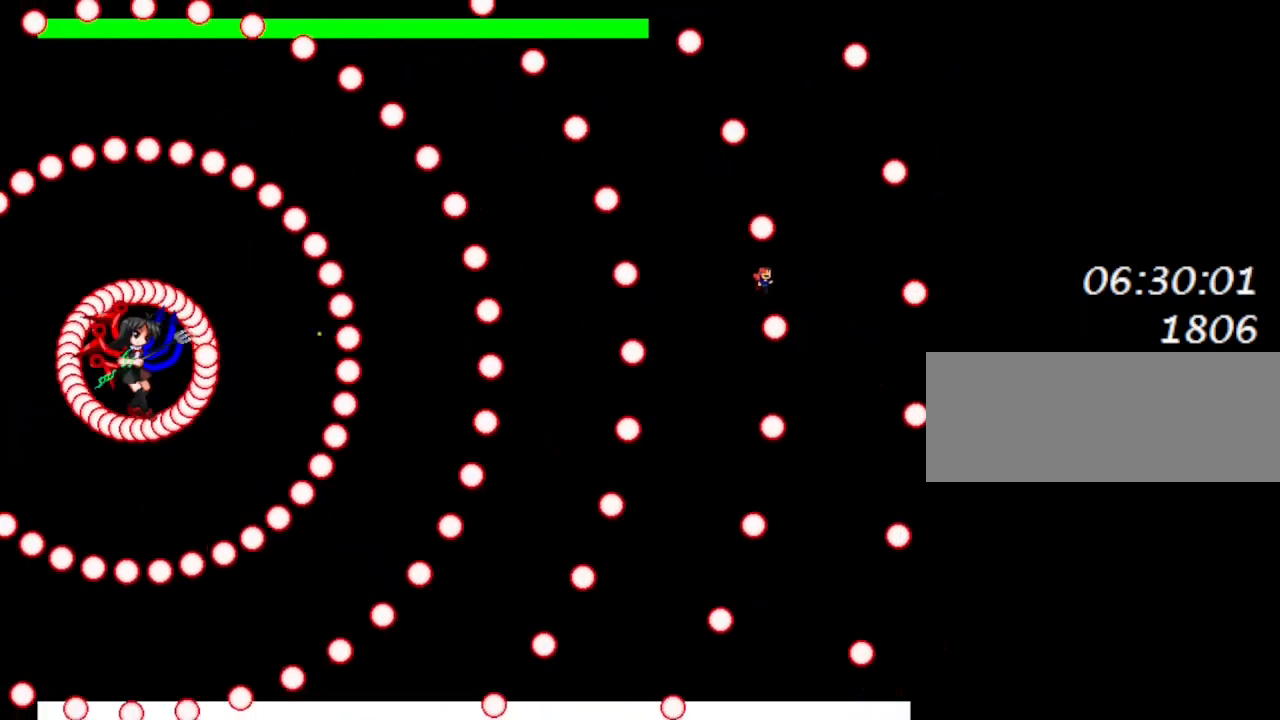
{"keys": ["lrotate", "right"], "events": [[300, "lrotate", "down"]]}
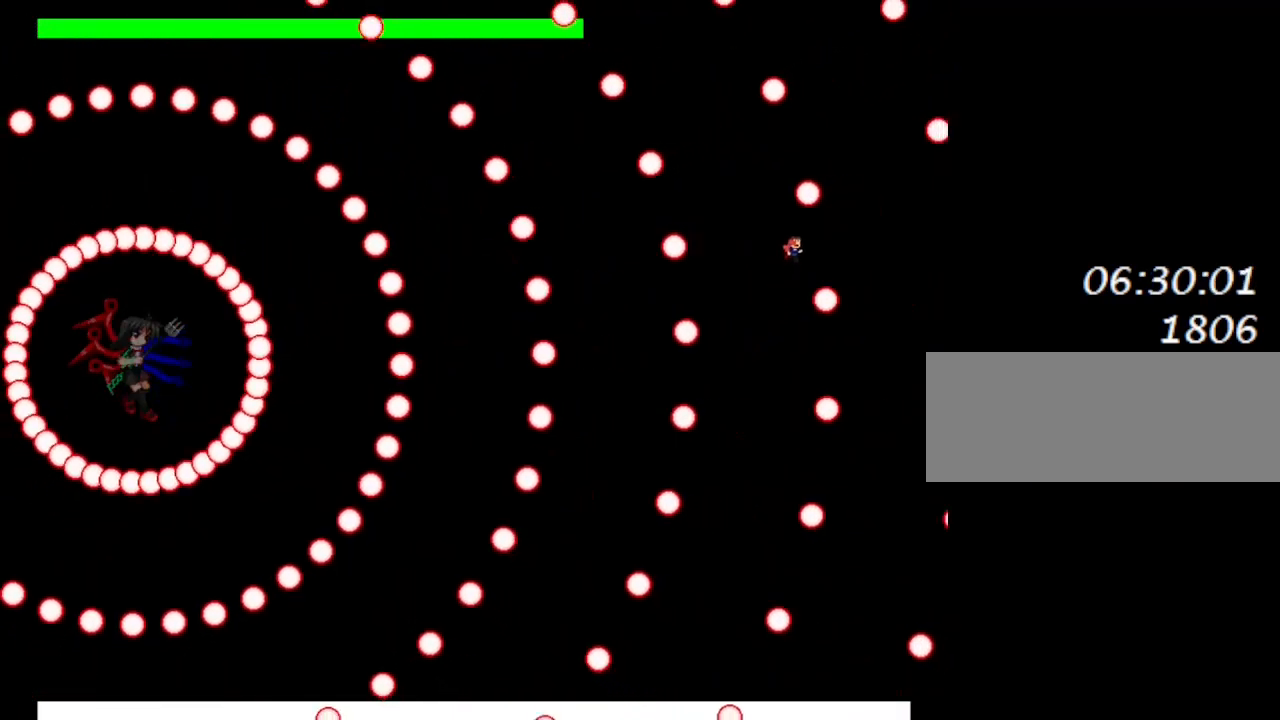
{"keys": [], "events": [[200, "lrotate", "up"], [400, "left", "down"], [400, "right", "up"], [500, "left", "up"]]}
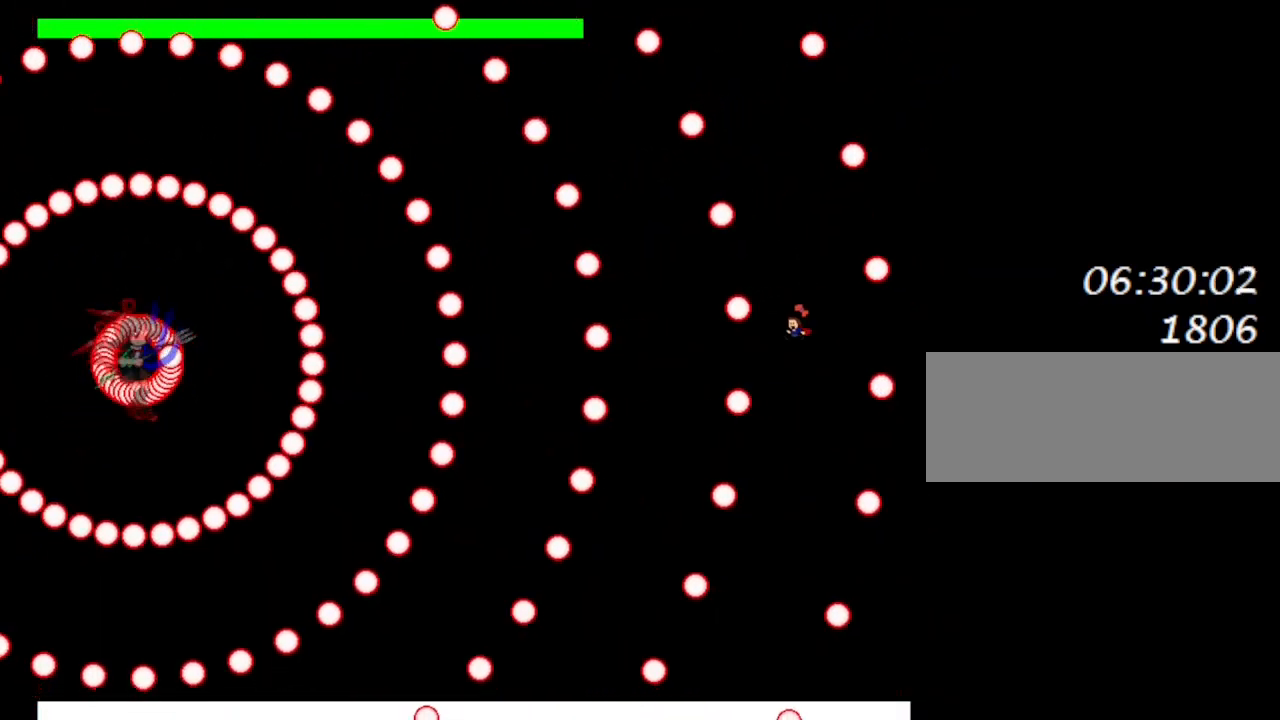
{"keys": ["right"], "events": [[83, "lrotate", "down"], [83, "z", "down"], [150, "lrotate", "up"], [167, "z", "up"], [400, "right", "down"], [433, "lrotate", "down"], [500, "lrotate", "up"]]}
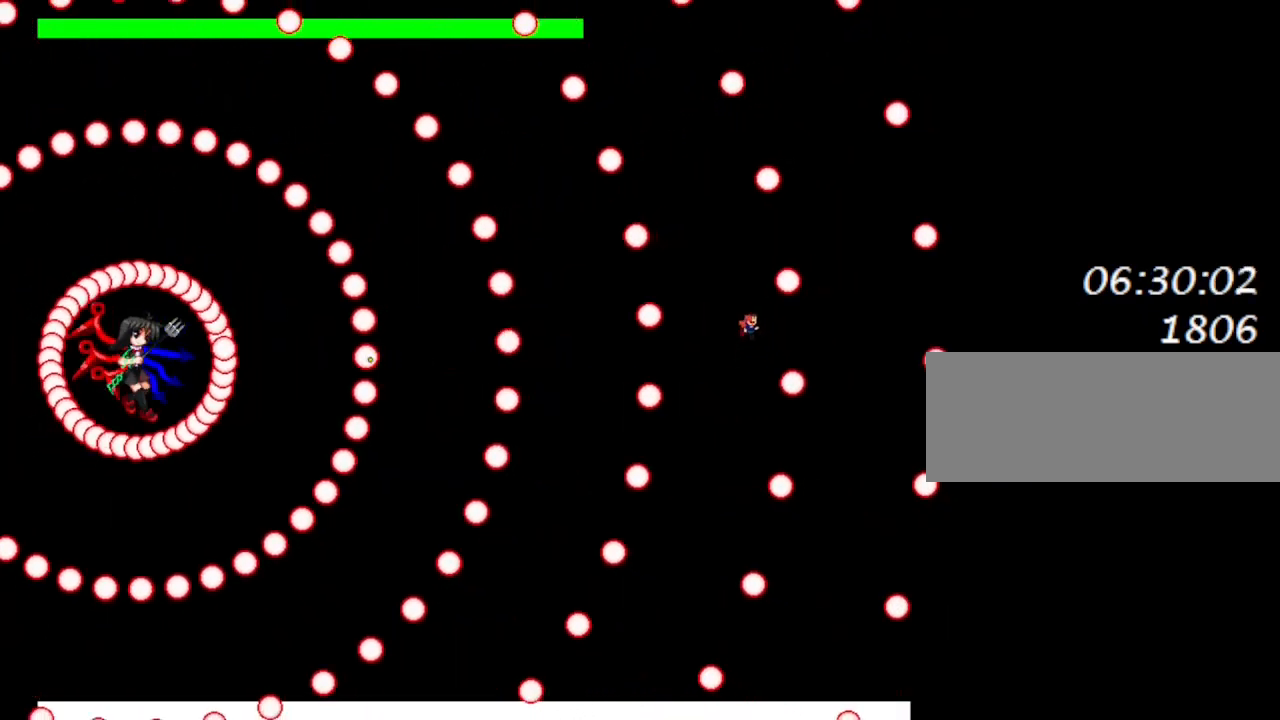
{"keys": ["right"], "events": [[350, "lrotate", "down"], [383, "lrotate", "up"]]}
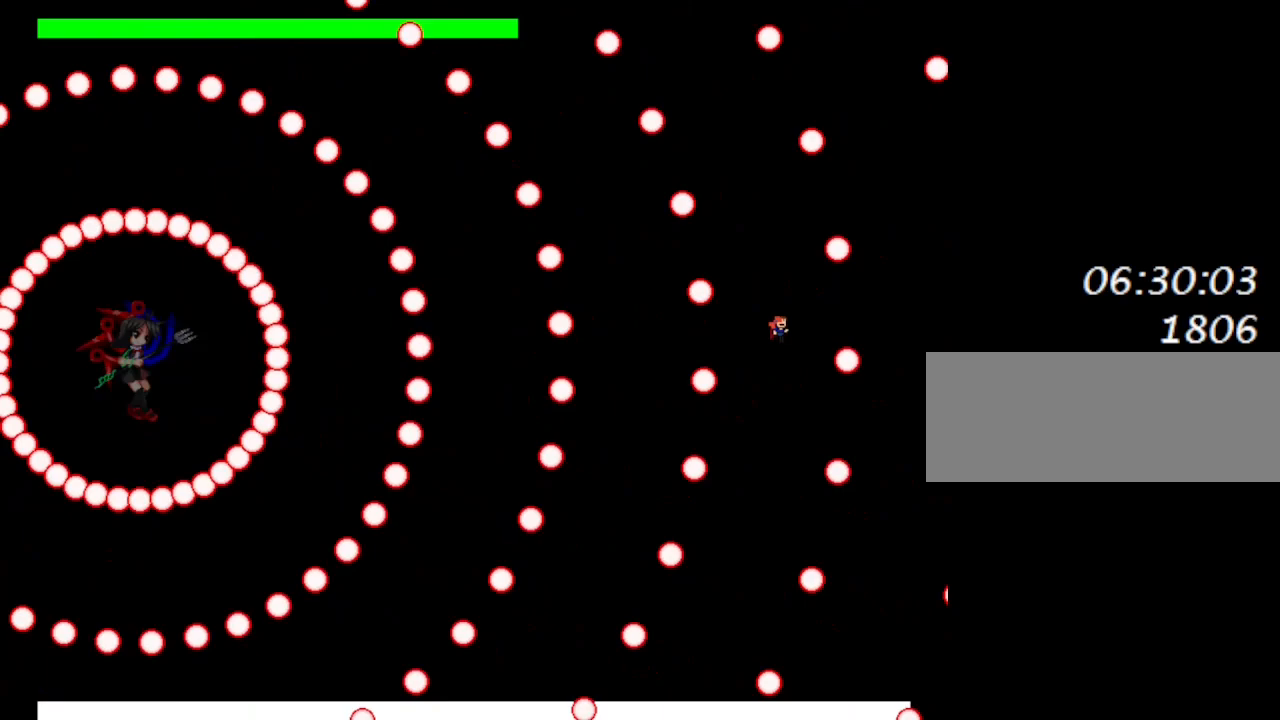
{"keys": ["left", "right"], "events": [[117, "lrotate", "down"], [167, "lrotate", "up"], [483, "left", "down"]]}
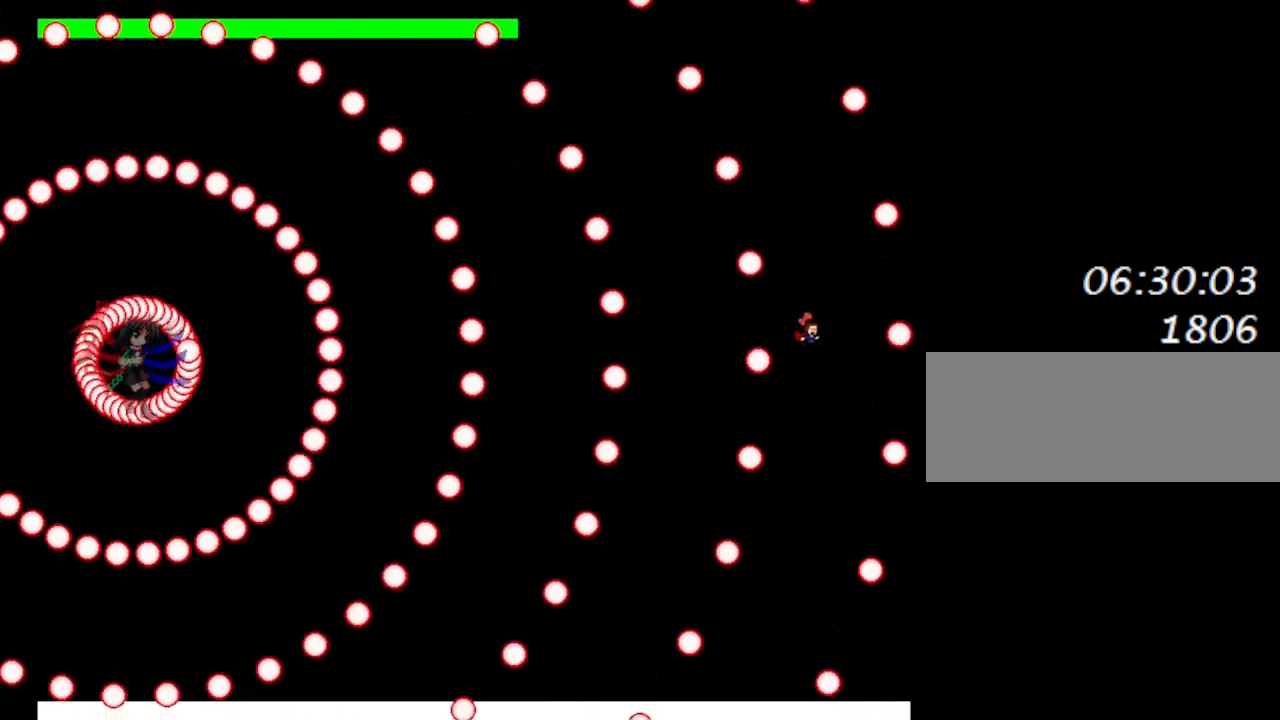
{"keys": ["lrotate", "right"], "events": [[17, "right", "up"], [83, "z", "down"], [100, "left", "up"], [100, "lrotate", "down"], [217, "lrotate", "up"], [217, "z", "up"], [367, "right", "down"], [500, "lrotate", "down"]]}
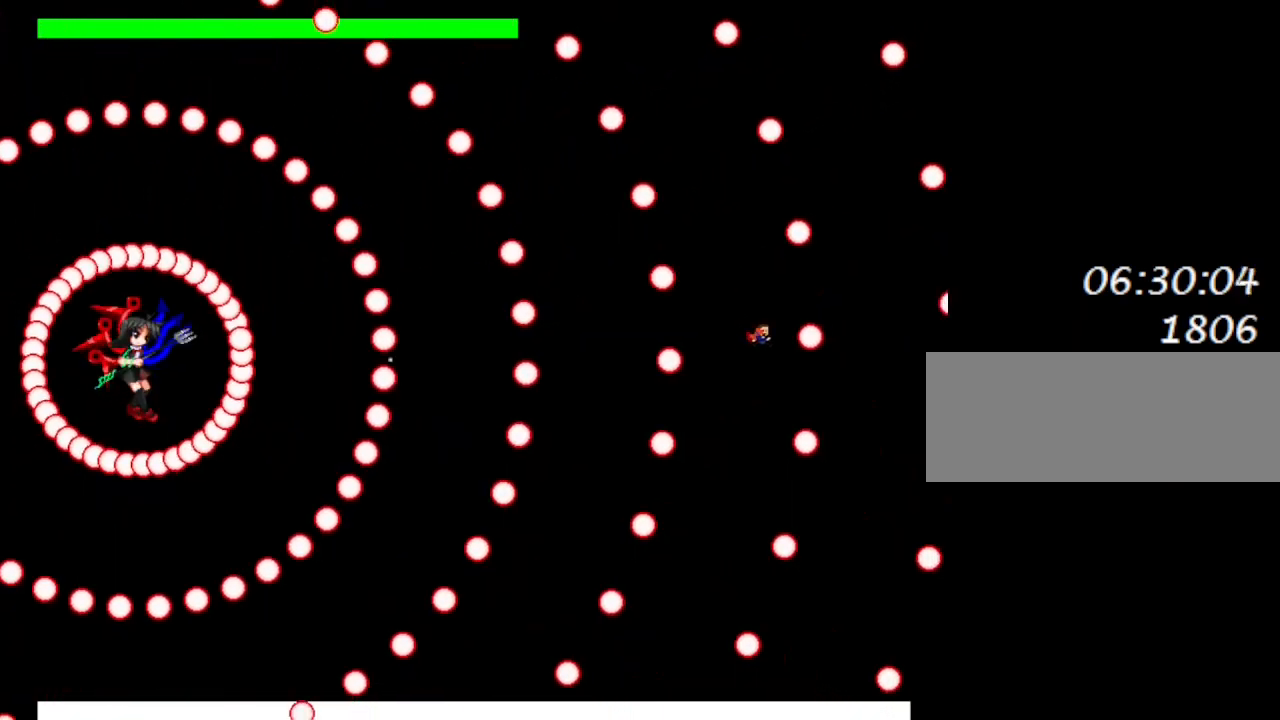
{"keys": ["lrotate", "right"], "events": [[150, "lrotate", "up"], [483, "lrotate", "down"]]}
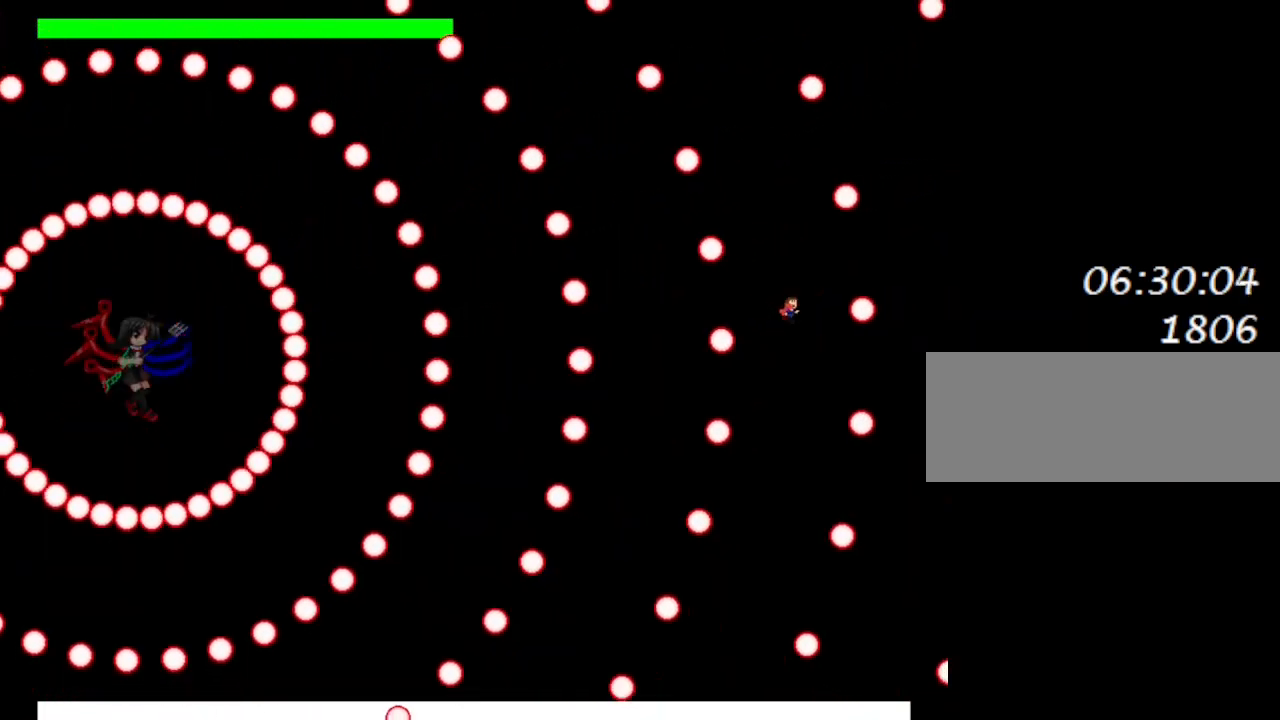
{"keys": ["right"], "events": [[267, "lrotate", "up"]]}
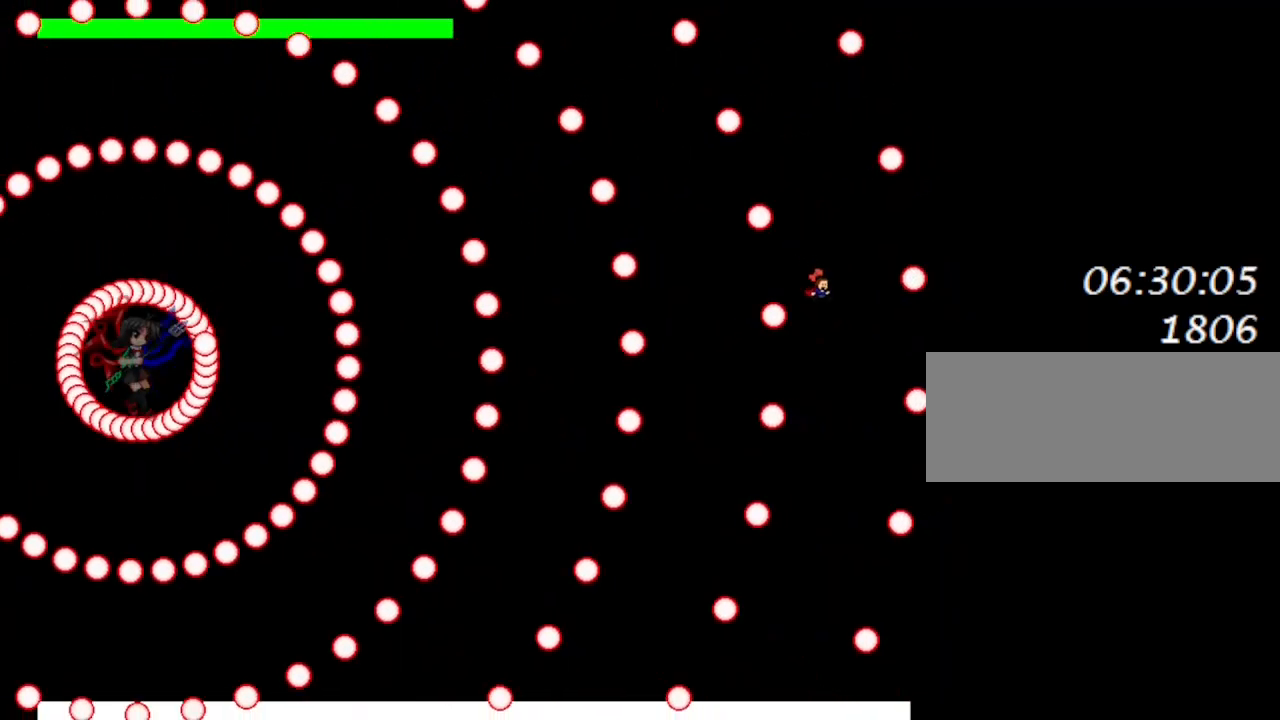
{"keys": [], "events": [[67, "left", "down"], [83, "right", "up"], [200, "left", "up"], [217, "lrotate", "down"], [217, "z", "down"], [283, "lrotate", "up"], [300, "z", "up"]]}